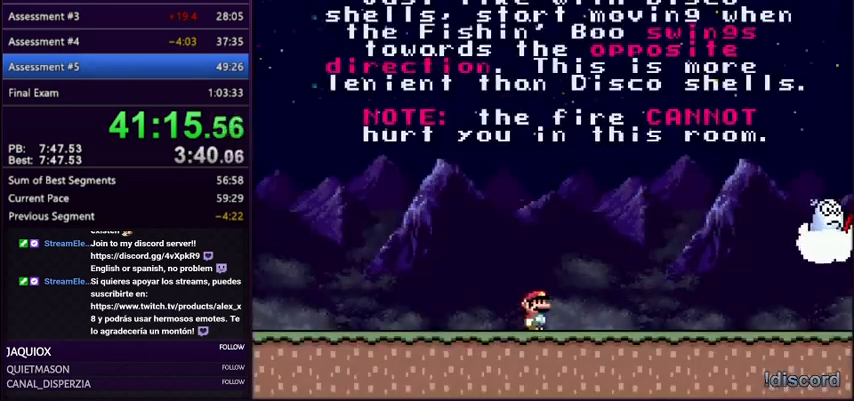
Gameplay with a controller (Nintendo layout); each line is a JSON object with the inputs held at the frame after it. "events" lists button and stick changes between this image and that frame as [ms after this image, input, new state], when the widget could be followed in between. Not read: L3 R3.
{"buttons": ["A", "Y", "DPAD_RIGHT"], "events": [[334, "A", "down"]]}
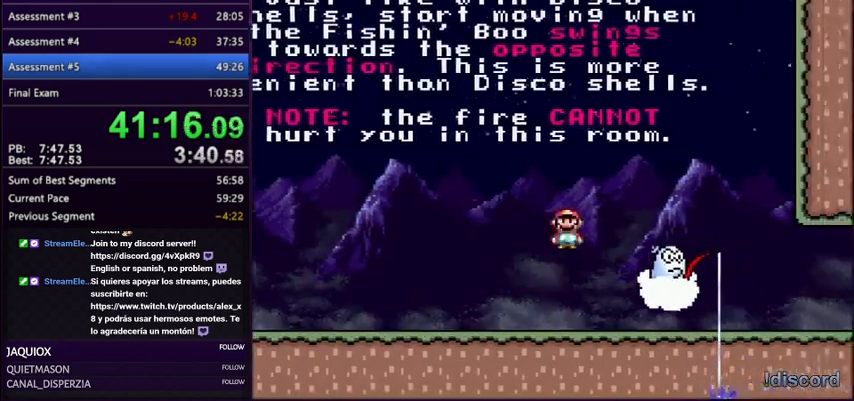
{"buttons": ["Y", "DPAD_RIGHT"], "events": [[67, "A", "up"]]}
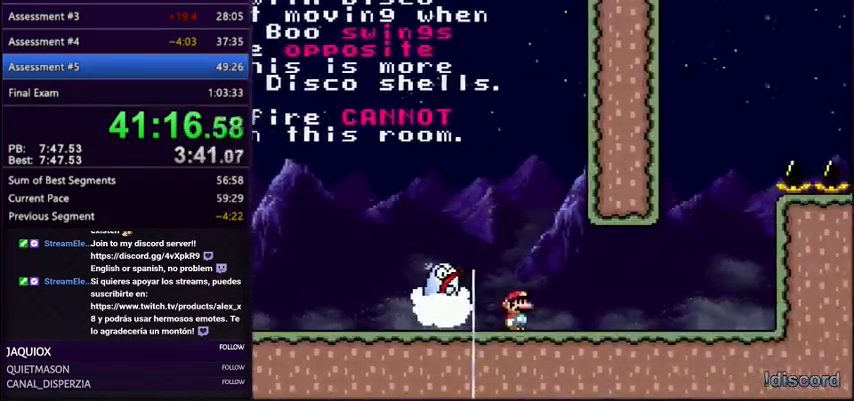
{"buttons": ["Y", "DPAD_RIGHT"], "events": []}
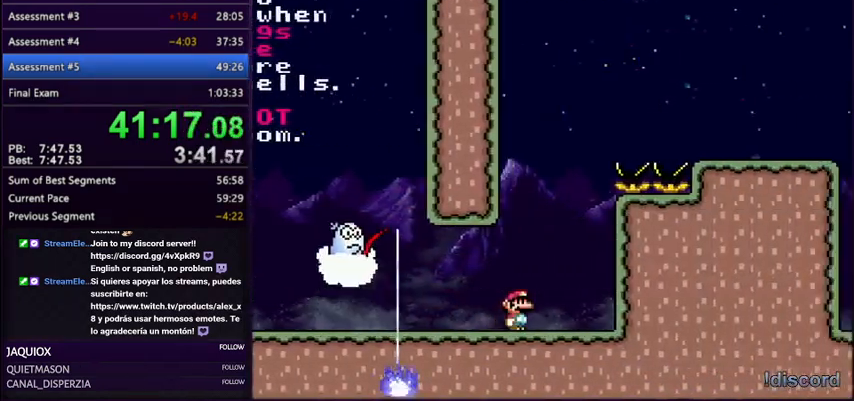
{"buttons": ["A", "Y", "DPAD_LEFT"], "events": [[200, "A", "down"], [233, "DPAD_LEFT", "down"], [233, "DPAD_RIGHT", "up"], [300, "DPAD_UP", "down"], [467, "DPAD_UP", "up"]]}
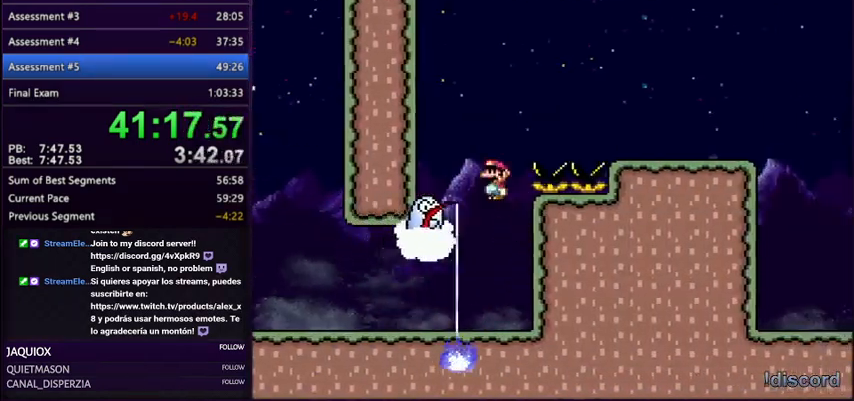
{"buttons": ["A", "Y", "DPAD_LEFT"], "events": [[34, "DPAD_LEFT", "up"], [67, "DPAD_RIGHT", "down"], [468, "DPAD_LEFT", "down"], [468, "DPAD_RIGHT", "up"]]}